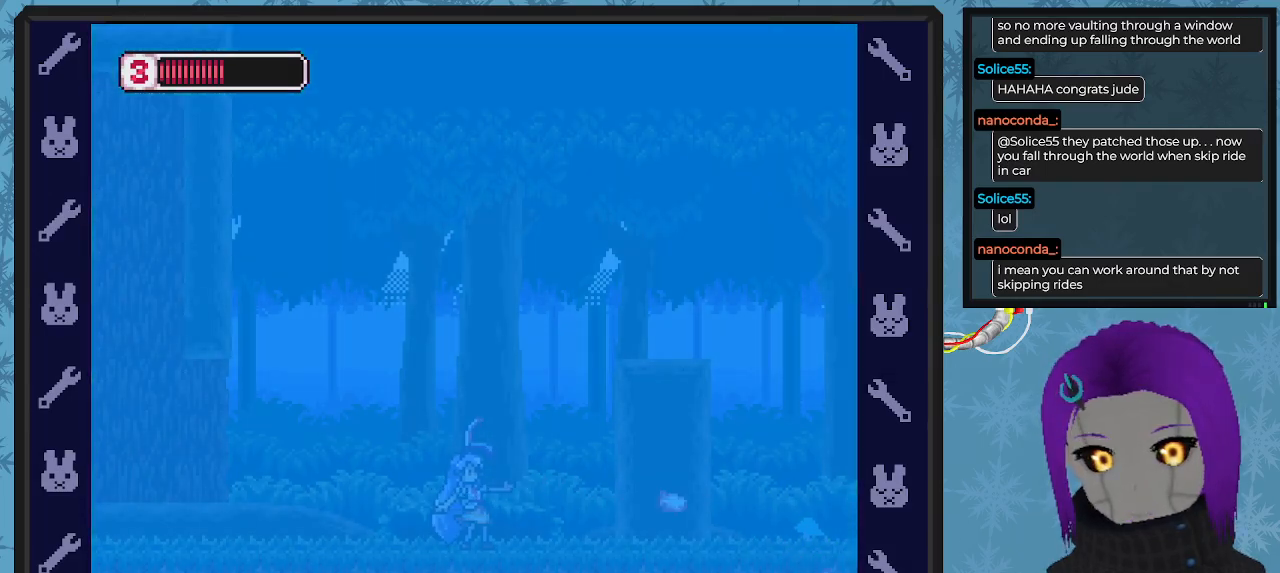
Gameplay with a controller (Xbox layout); each line is a JSON object with the inputs held at the frame after it. "events" lists button and stick changes between this image and that frame as [ms after this image, input, new state], when the widget could be followed in between. Not read: right_stick.
{"buttons": ["DPAD_DOWN"], "left_stick": "center", "events": [[33, "X", "down"], [133, "X", "up"], [200, "X", "down"], [267, "X", "up"], [367, "X", "down"], [467, "X", "up"]]}
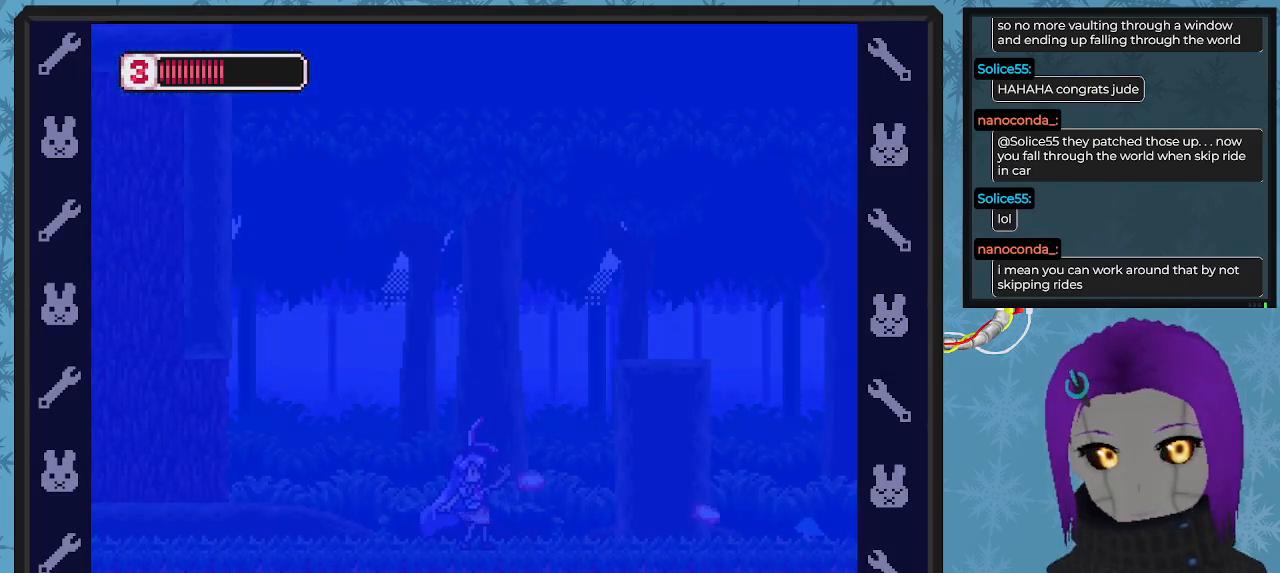
{"buttons": ["DPAD_DOWN"], "left_stick": "center", "events": [[33, "X", "down"], [133, "X", "up"], [200, "X", "down"], [300, "X", "up"], [400, "X", "down"], [467, "X", "up"]]}
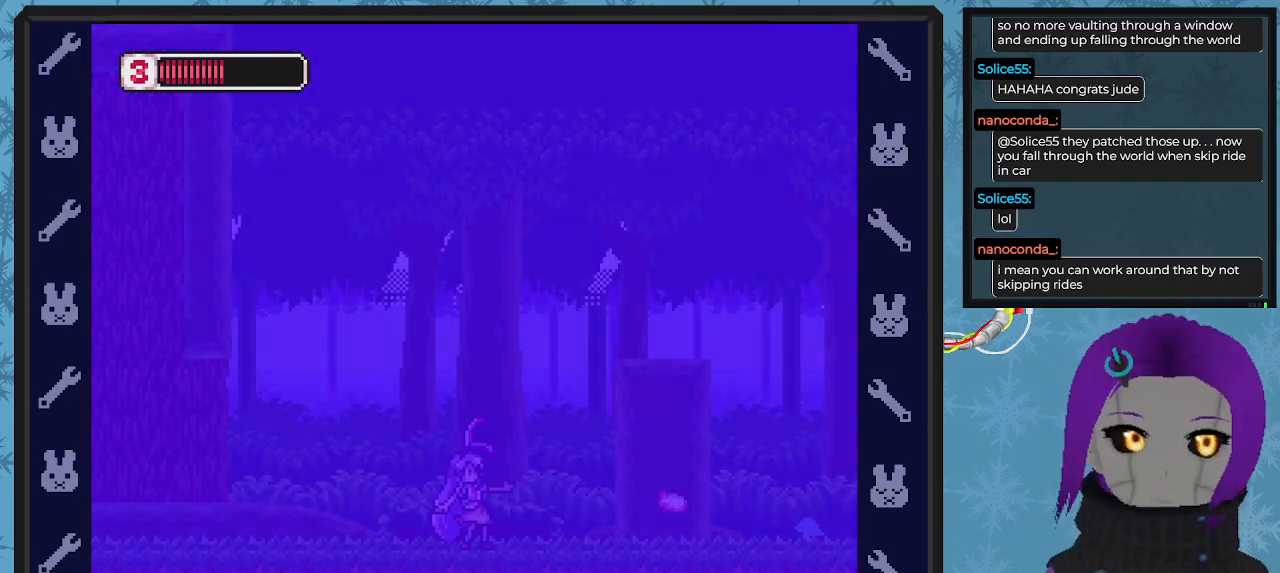
{"buttons": ["X", "DPAD_DOWN"], "left_stick": "center", "events": [[67, "X", "down"], [167, "X", "up"], [233, "X", "down"], [333, "X", "up"], [367, "X", "down"], [467, "X", "up"], [500, "X", "down"]]}
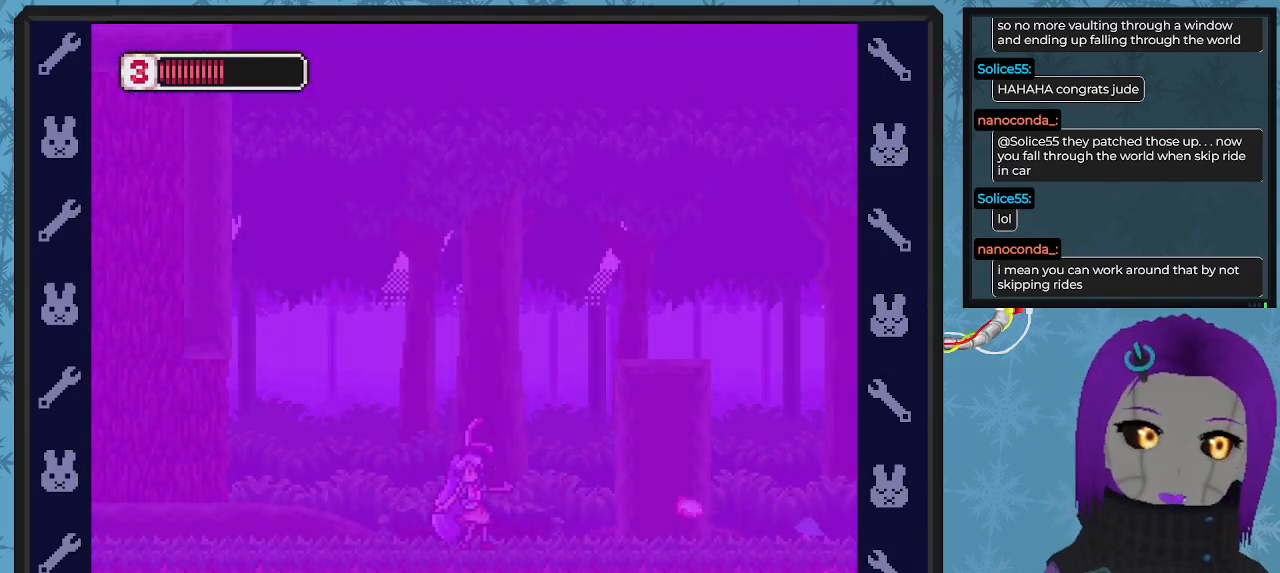
{"buttons": ["A", "DPAD_RIGHT"], "left_stick": "center", "events": [[133, "DPAD_DOWN", "up"], [133, "DPAD_RIGHT", "down"], [167, "DPAD_RIGHT", "up"], [167, "X", "up"], [233, "DPAD_RIGHT", "down"], [300, "A", "down"]]}
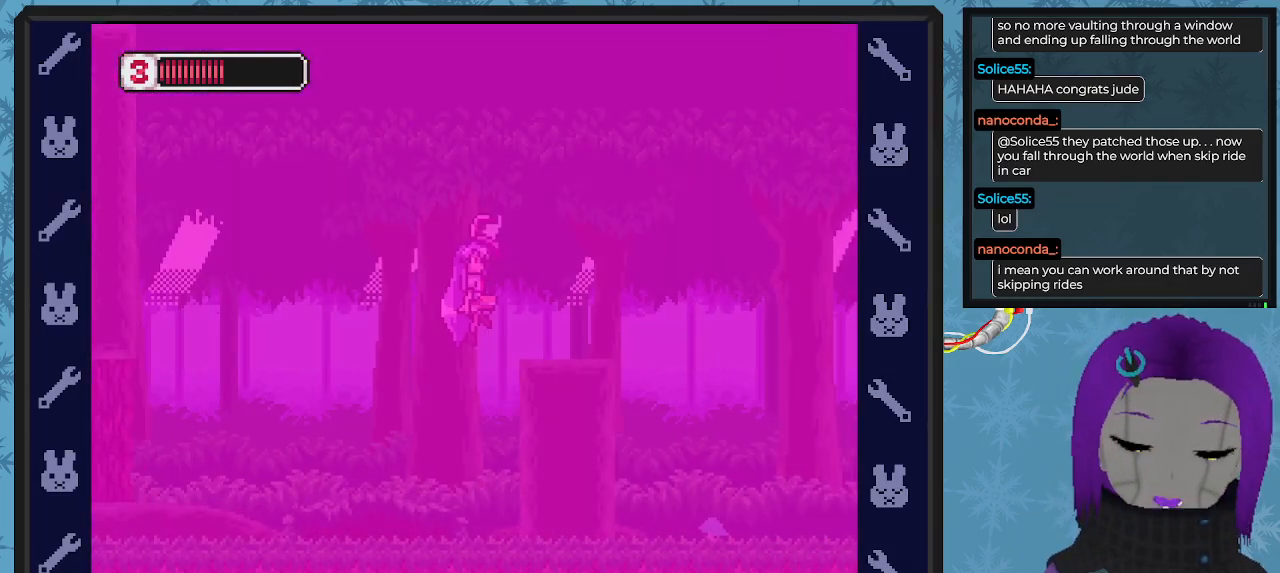
{"buttons": ["A", "B", "DPAD_RIGHT"], "left_stick": "center", "events": [[267, "A", "up"], [400, "DPAD_RIGHT", "up"], [467, "B", "down"], [500, "A", "down"], [500, "DPAD_RIGHT", "down"]]}
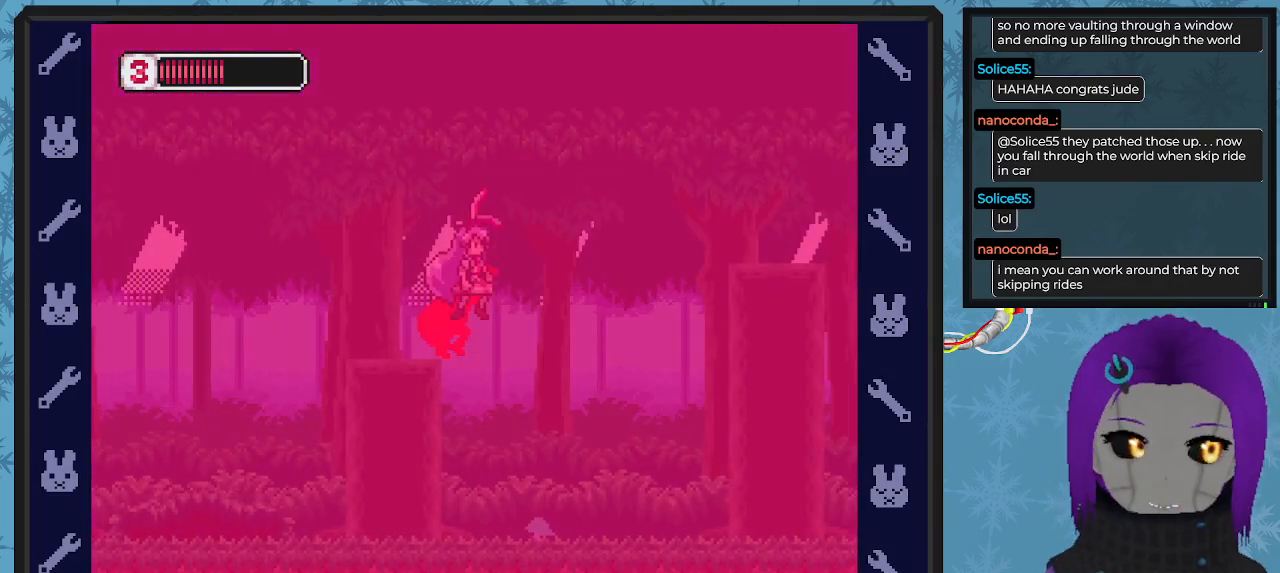
{"buttons": [], "left_stick": "center", "events": [[67, "DPAD_DOWN", "down"], [267, "A", "up"], [300, "B", "up"], [400, "DPAD_DOWN", "up"], [500, "DPAD_RIGHT", "up"]]}
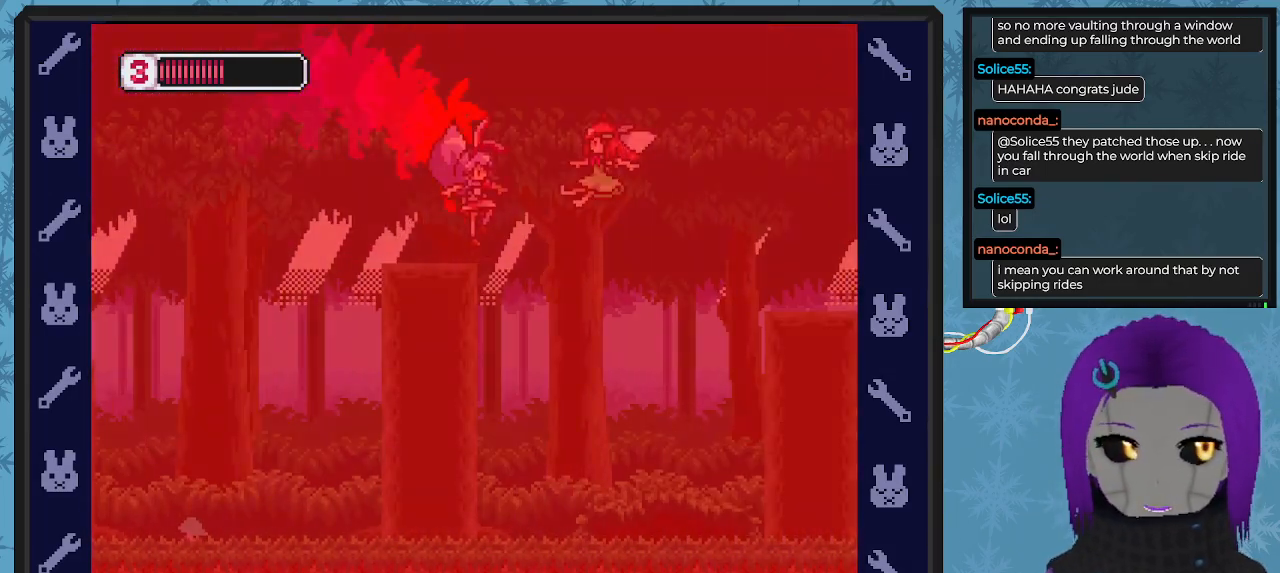
{"buttons": [], "left_stick": "center", "events": [[100, "X", "down"], [200, "X", "up"], [267, "X", "down"], [367, "X", "up"], [400, "X", "down"], [500, "X", "up"]]}
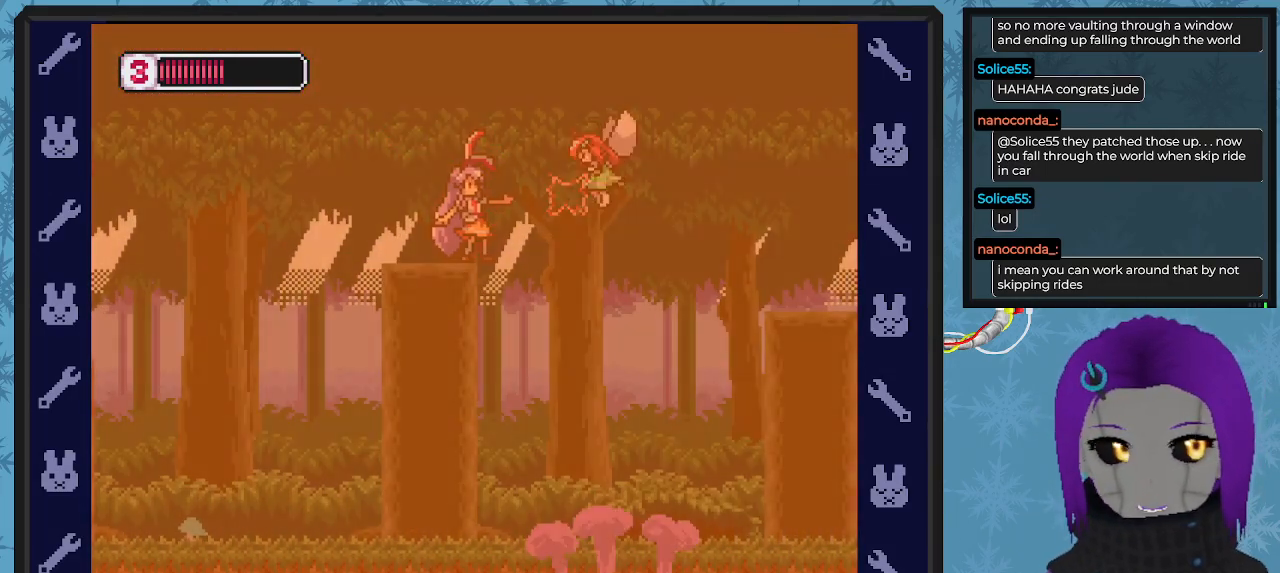
{"buttons": ["X"], "left_stick": "center", "events": [[67, "X", "down"], [133, "X", "up"], [200, "X", "down"], [300, "X", "up"], [367, "X", "down"], [433, "X", "up"], [500, "X", "down"]]}
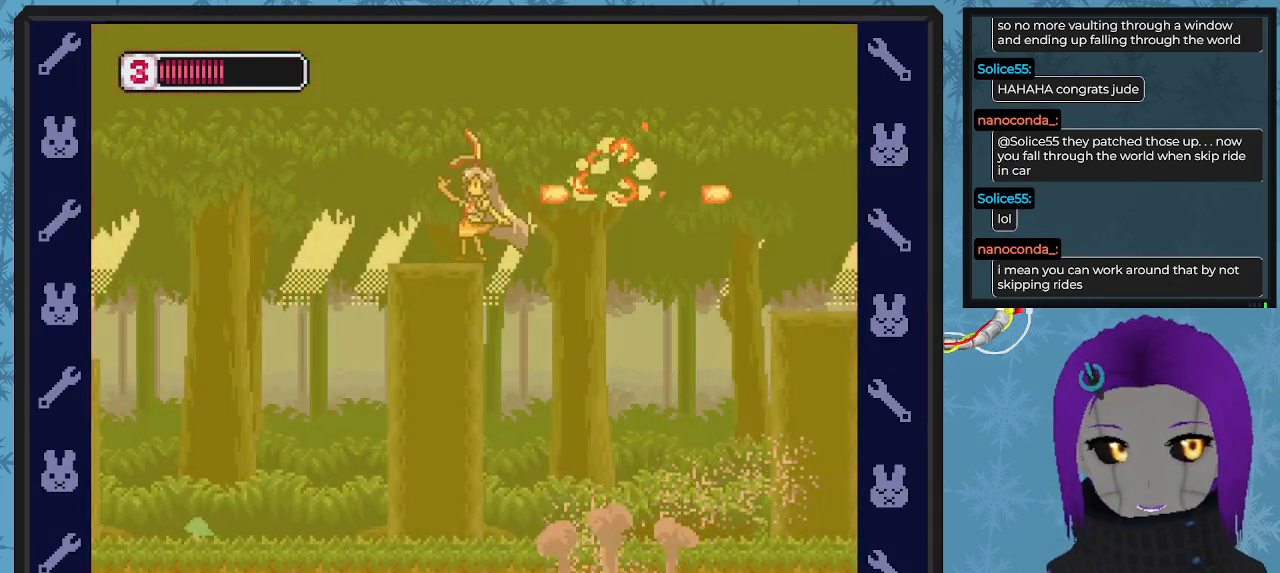
{"buttons": ["B", "DPAD_RIGHT"], "left_stick": "center", "events": [[33, "DPAD_LEFT", "down"], [100, "X", "up"], [267, "DPAD_LEFT", "up"], [267, "DPAD_UP", "down"], [300, "DPAD_UP", "up"], [367, "DPAD_RIGHT", "down"], [500, "B", "down"]]}
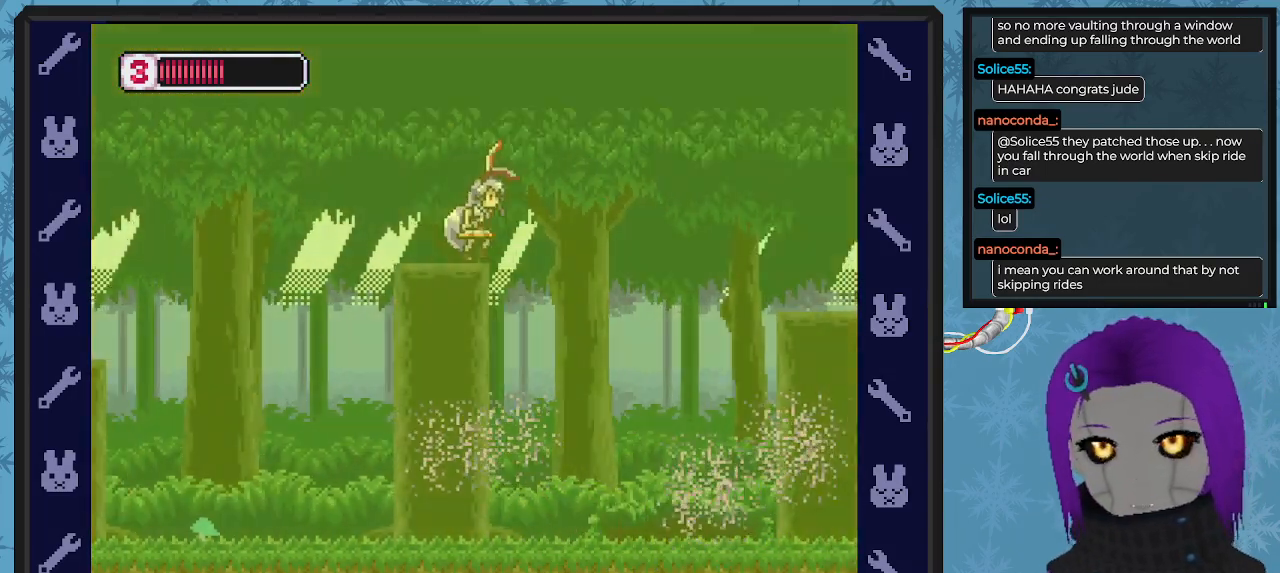
{"buttons": ["DPAD_RIGHT"], "left_stick": "center", "events": [[67, "A", "down"], [67, "DPAD_DOWN", "down"], [267, "A", "up"], [300, "B", "up"], [500, "DPAD_DOWN", "up"]]}
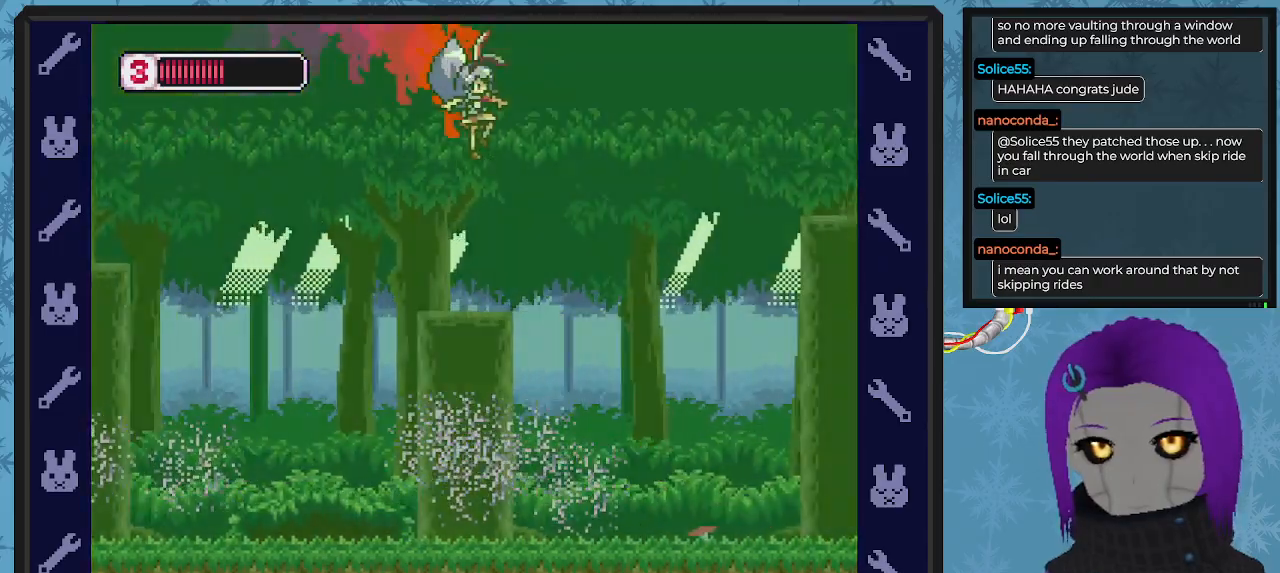
{"buttons": ["X", "DPAD_UP"], "left_stick": "center", "events": [[33, "DPAD_RIGHT", "up"], [133, "X", "down"], [200, "X", "up"], [267, "X", "down"], [367, "DPAD_UP", "down"], [367, "X", "up"], [433, "X", "down"]]}
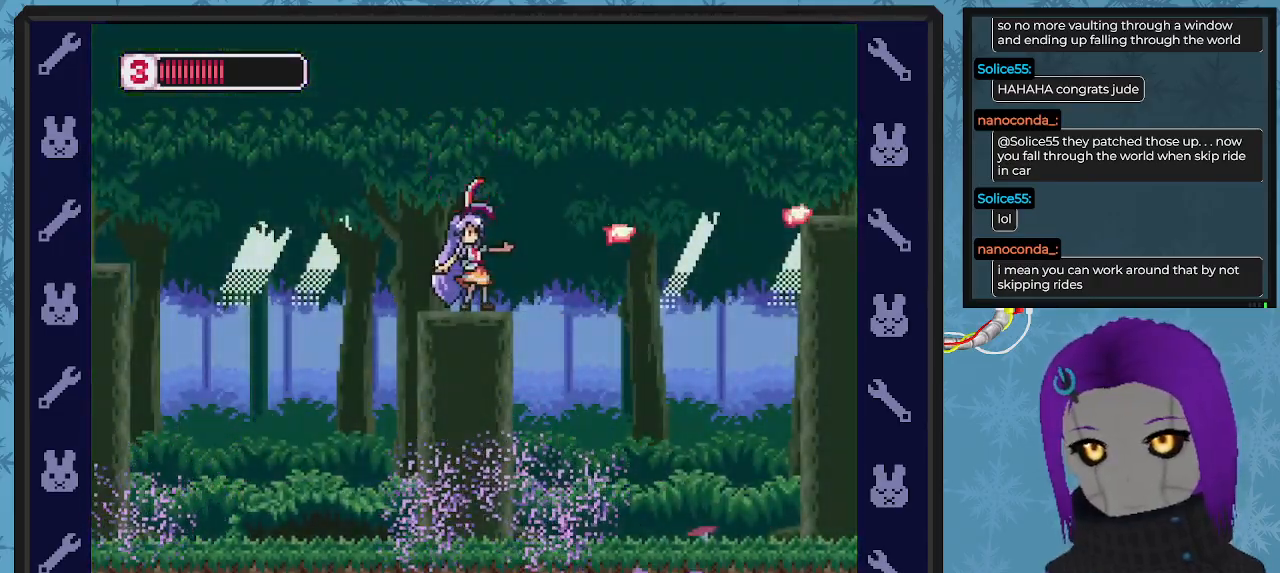
{"buttons": [], "left_stick": "center", "events": [[33, "X", "up"], [100, "X", "down"], [200, "X", "up"], [267, "X", "down"], [300, "DPAD_UP", "up"], [333, "X", "up"]]}
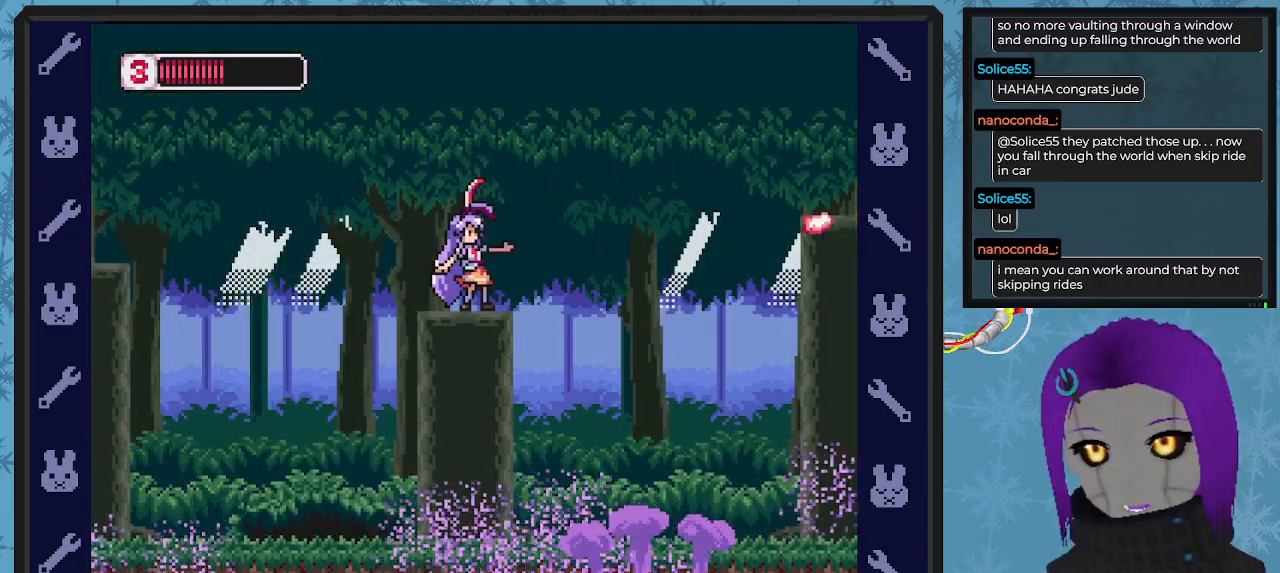
{"buttons": ["DPAD_DOWN", "DPAD_RIGHT"], "left_stick": "center", "events": [[167, "DPAD_RIGHT", "down"], [200, "A", "down"], [200, "B", "down"], [267, "DPAD_DOWN", "down"], [500, "A", "up"], [500, "B", "up"]]}
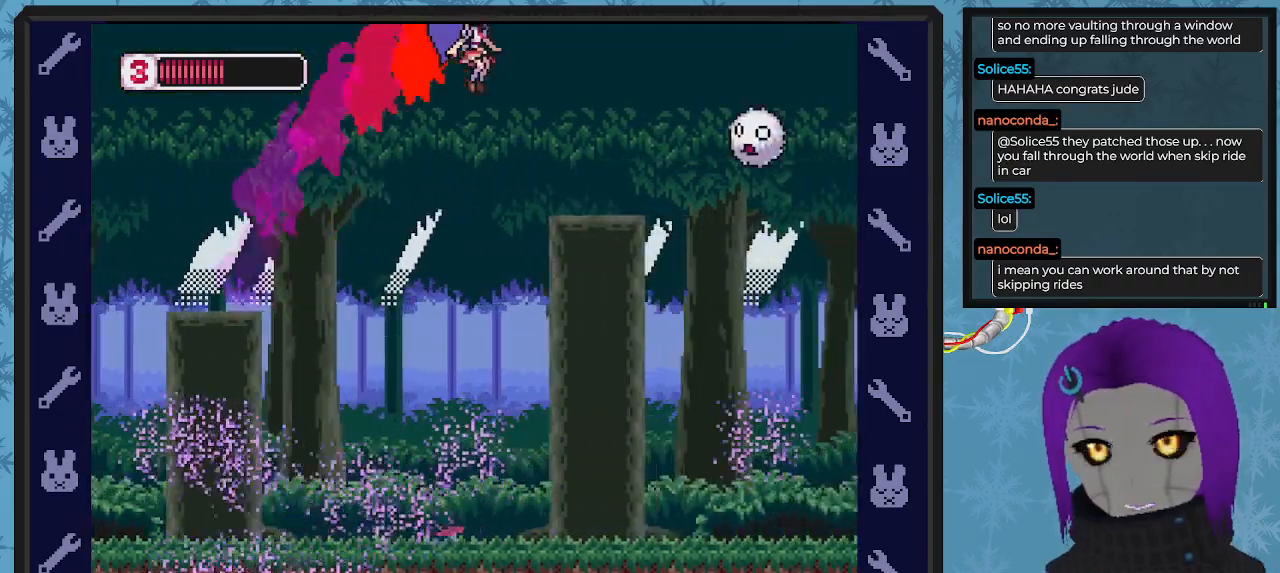
{"buttons": [], "left_stick": "center", "events": [[133, "DPAD_DOWN", "up"], [233, "DPAD_RIGHT", "up"], [267, "X", "down"], [333, "X", "up"], [400, "X", "down"], [500, "X", "up"]]}
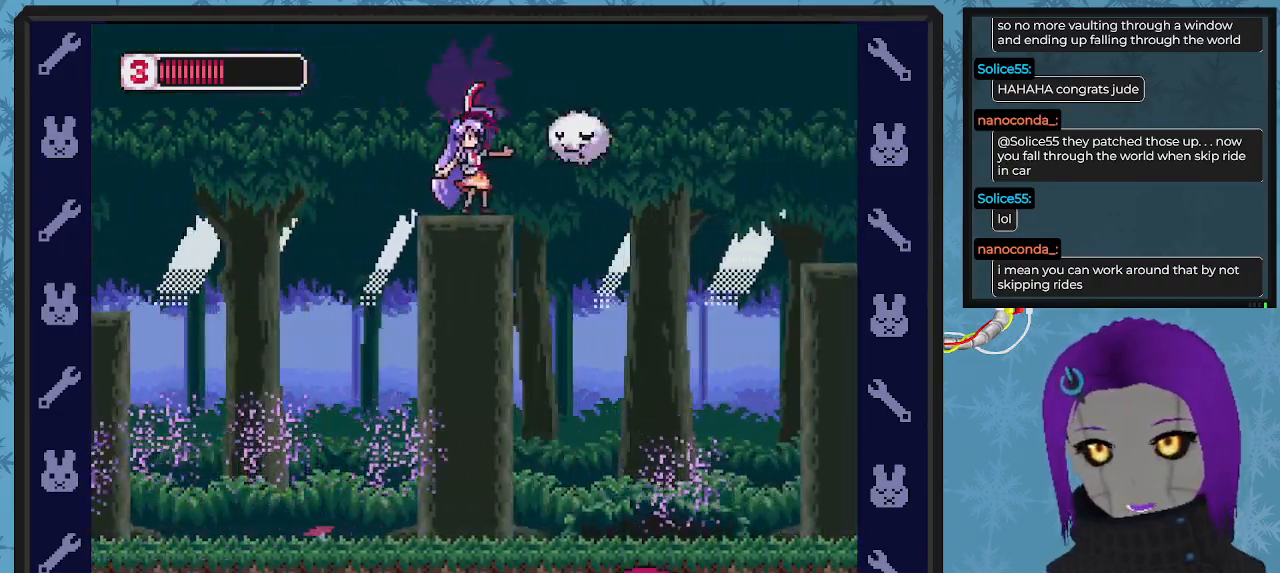
{"buttons": ["A", "B", "DPAD_DOWN", "DPAD_RIGHT"], "left_stick": "center", "events": [[67, "X", "down"], [167, "X", "up"], [233, "X", "down"], [333, "X", "up"], [400, "DPAD_RIGHT", "down"], [433, "A", "down"], [433, "B", "down"], [467, "DPAD_DOWN", "down"]]}
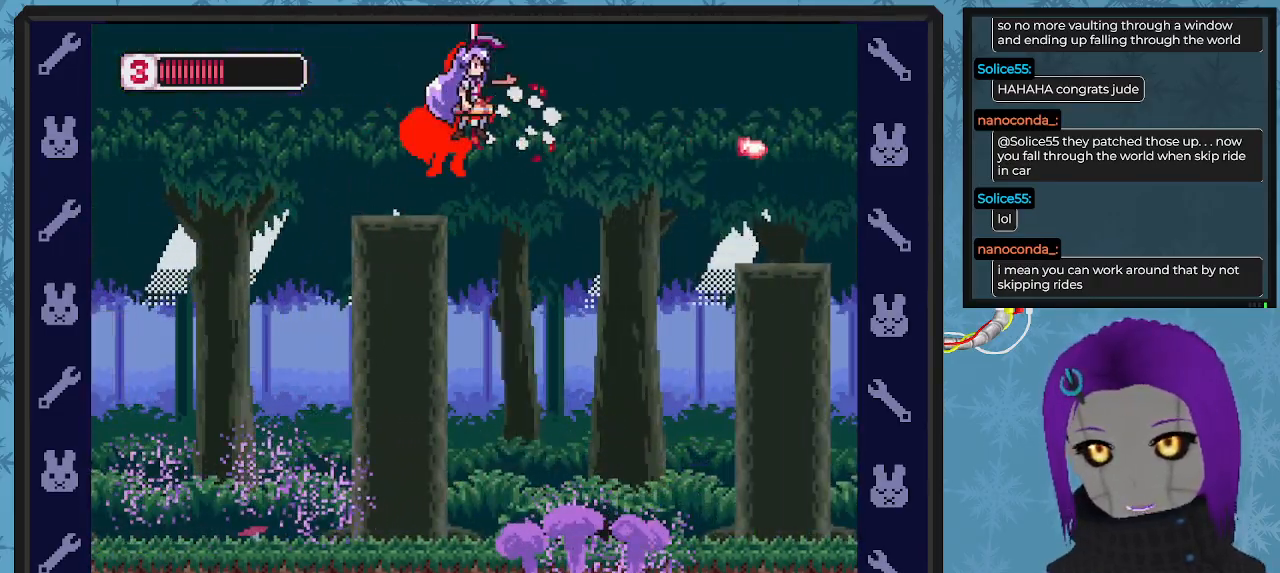
{"buttons": ["A", "B", "DPAD_RIGHT"], "left_stick": "center", "events": [[133, "A", "up"], [133, "B", "up"], [133, "DPAD_DOWN", "up"], [500, "A", "down"], [500, "B", "down"]]}
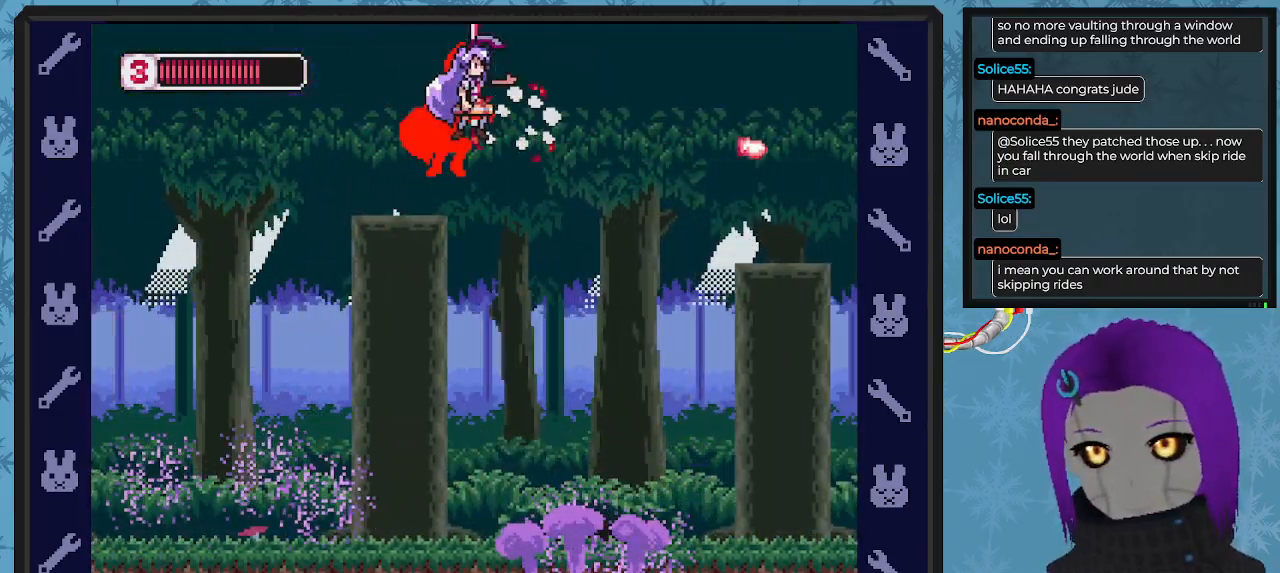
{"buttons": [], "left_stick": "center", "events": [[400, "A", "up"], [400, "B", "up"], [500, "DPAD_RIGHT", "up"]]}
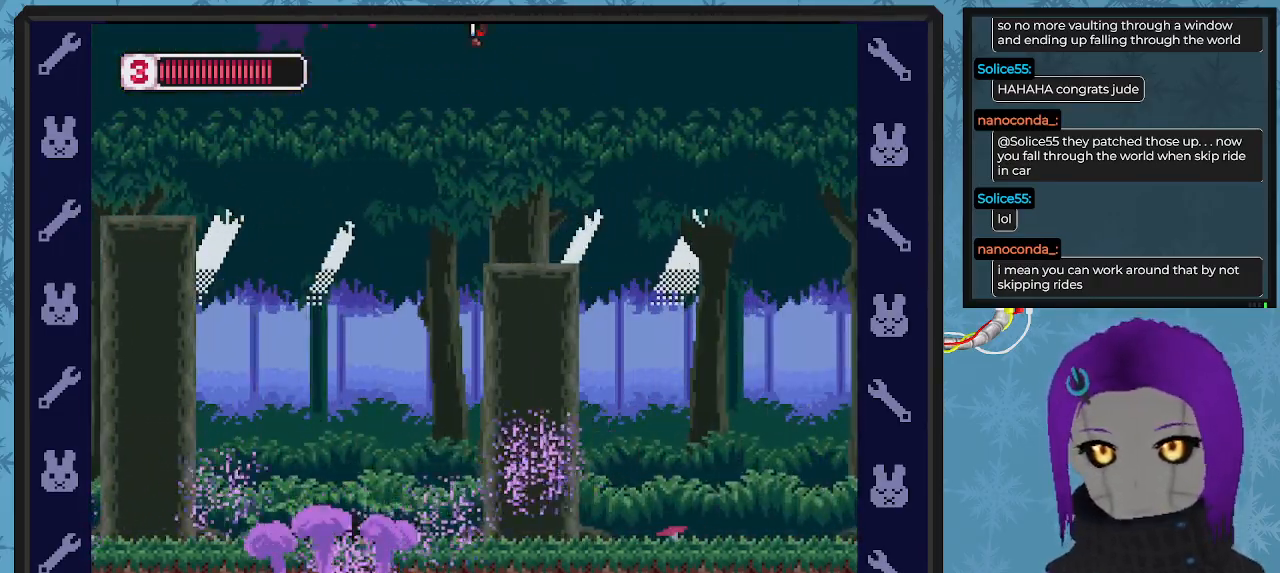
{"buttons": ["X"], "left_stick": "center", "events": [[133, "DPAD_RIGHT", "down"], [200, "DPAD_RIGHT", "up"], [233, "X", "down"], [300, "DPAD_RIGHT", "down"], [333, "DPAD_RIGHT", "up"], [367, "X", "up"], [433, "X", "down"]]}
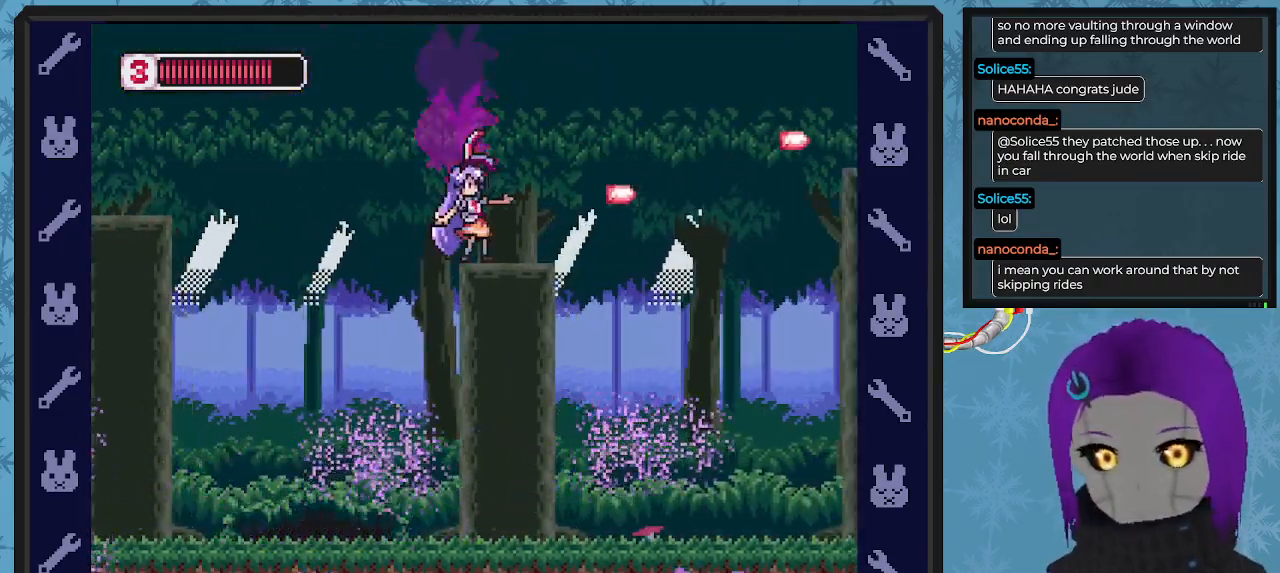
{"buttons": ["X", "DPAD_DOWN"], "left_stick": "center", "events": [[33, "X", "up"], [100, "DPAD_DOWN", "down"], [100, "X", "down"], [200, "X", "up"], [300, "X", "down"], [367, "X", "up"], [467, "X", "down"]]}
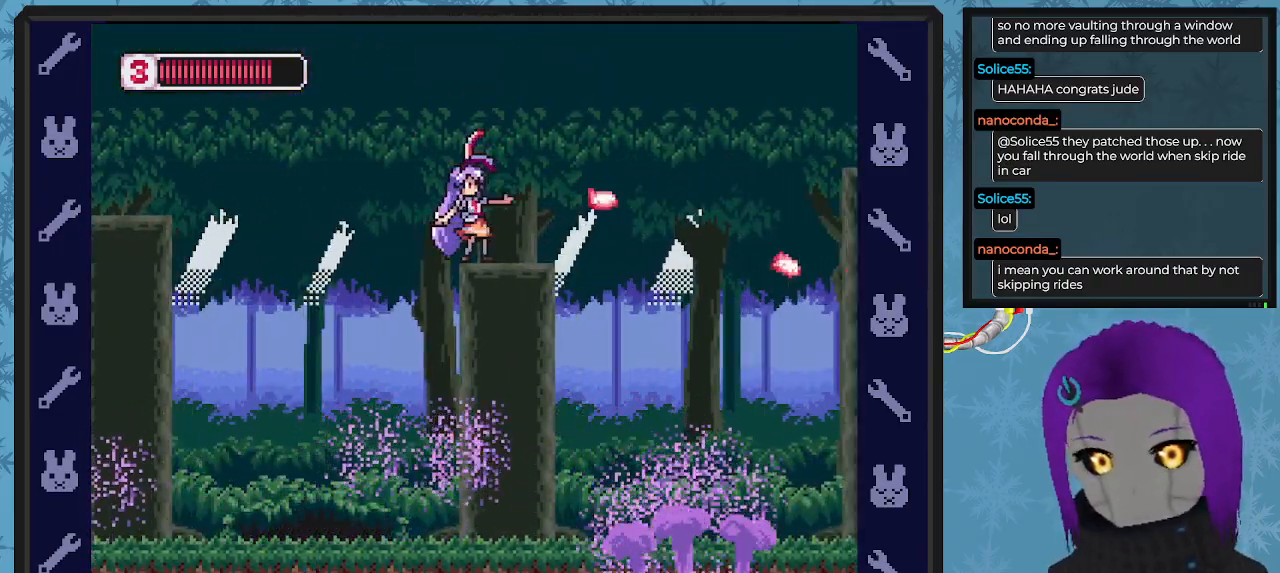
{"buttons": [], "left_stick": "center", "events": [[67, "X", "up"], [133, "X", "down"], [167, "DPAD_DOWN", "up"], [233, "X", "up"], [333, "X", "down"], [433, "X", "up"]]}
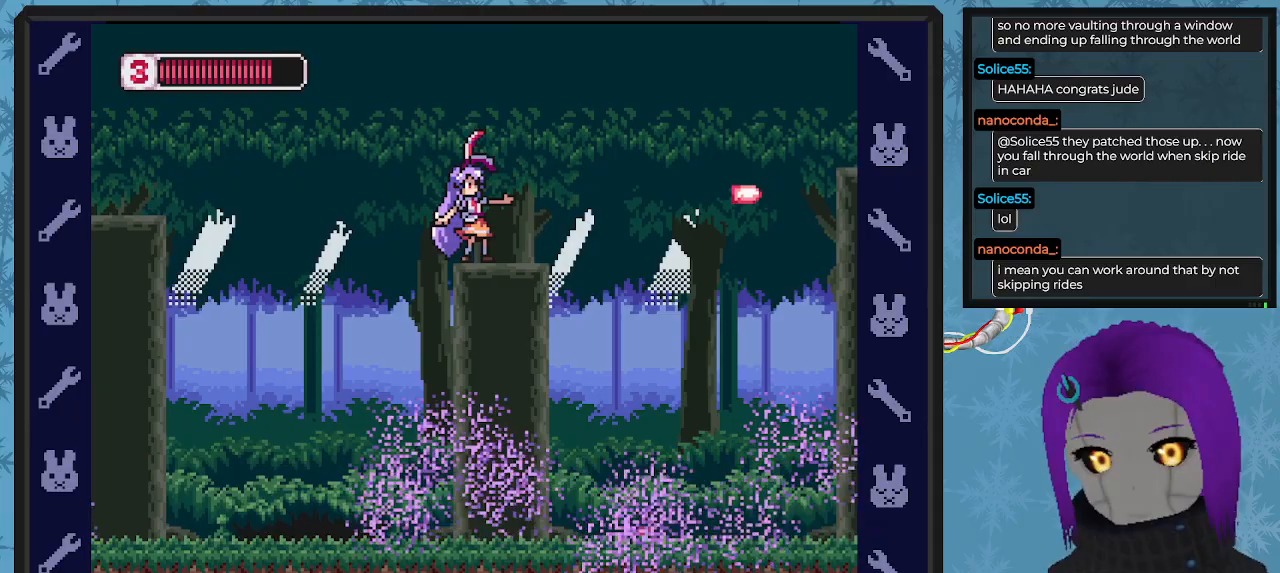
{"buttons": ["A", "B", "DPAD_DOWN", "DPAD_RIGHT"], "left_stick": "center", "events": [[67, "DPAD_RIGHT", "down"], [200, "DPAD_RIGHT", "up"], [267, "B", "down"], [267, "DPAD_RIGHT", "down"], [300, "A", "down"], [333, "DPAD_DOWN", "down"]]}
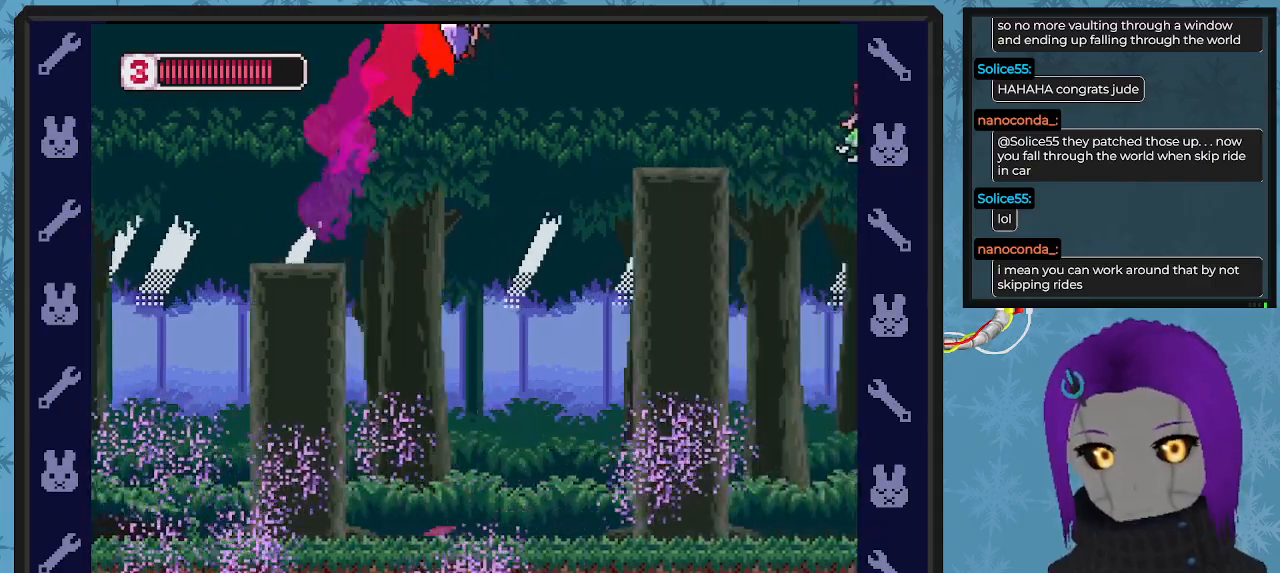
{"buttons": [], "left_stick": "center", "events": [[167, "A", "up"], [200, "B", "up"], [300, "DPAD_DOWN", "up"], [367, "DPAD_RIGHT", "up"], [400, "X", "down"], [467, "X", "up"]]}
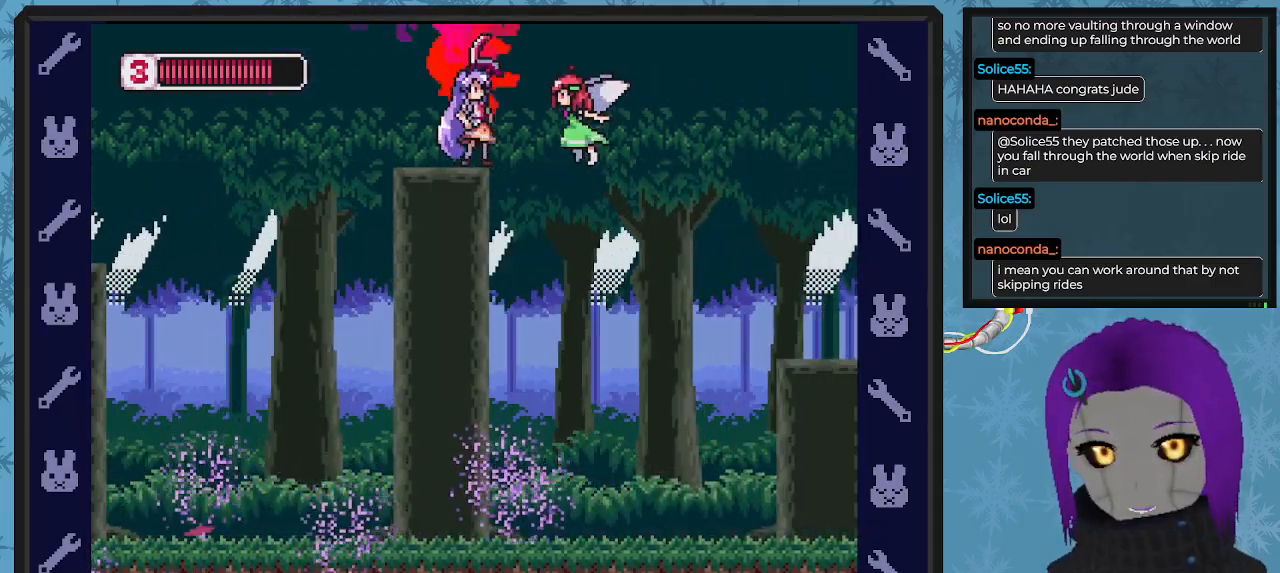
{"buttons": ["DPAD_DOWN"], "left_stick": "center", "events": [[67, "X", "down"], [133, "X", "up"], [200, "X", "down"], [300, "DPAD_DOWN", "down"], [300, "X", "up"], [367, "X", "down"], [467, "X", "up"]]}
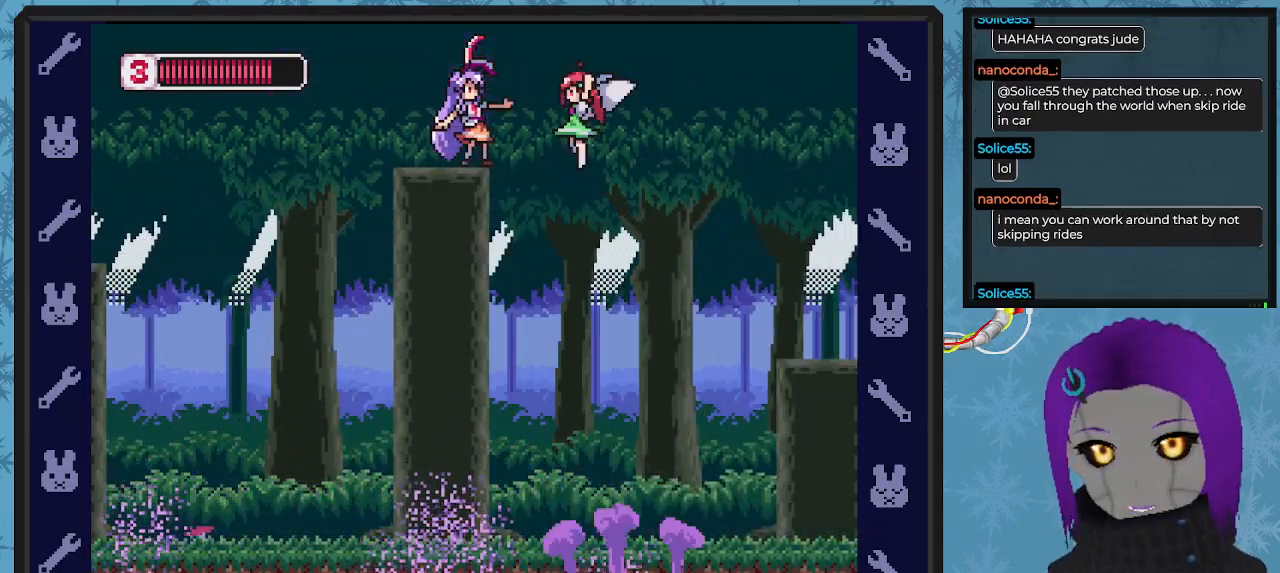
{"buttons": ["DPAD_UP", "DPAD_LEFT"], "left_stick": "center", "events": [[33, "X", "down"], [200, "X", "up"], [267, "X", "down"], [400, "X", "up"], [433, "DPAD_DOWN", "up"], [467, "DPAD_LEFT", "down"], [500, "DPAD_UP", "down"]]}
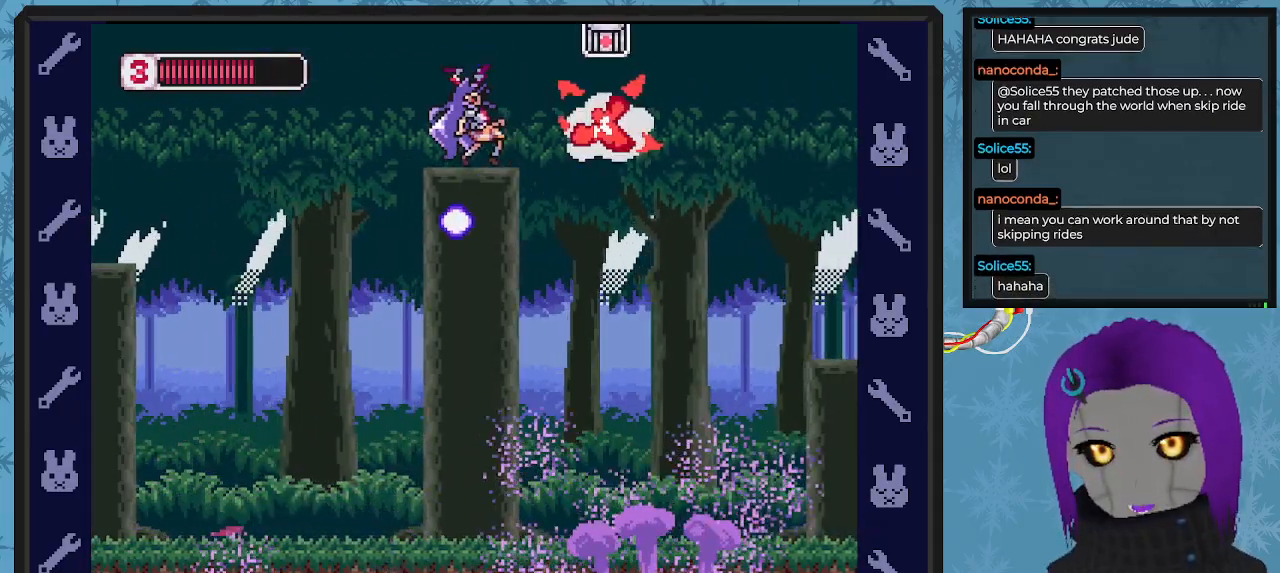
{"buttons": ["DPAD_RIGHT"], "left_stick": "center", "events": [[33, "DPAD_UP", "up"], [100, "DPAD_LEFT", "up"], [167, "DPAD_RIGHT", "down"]]}
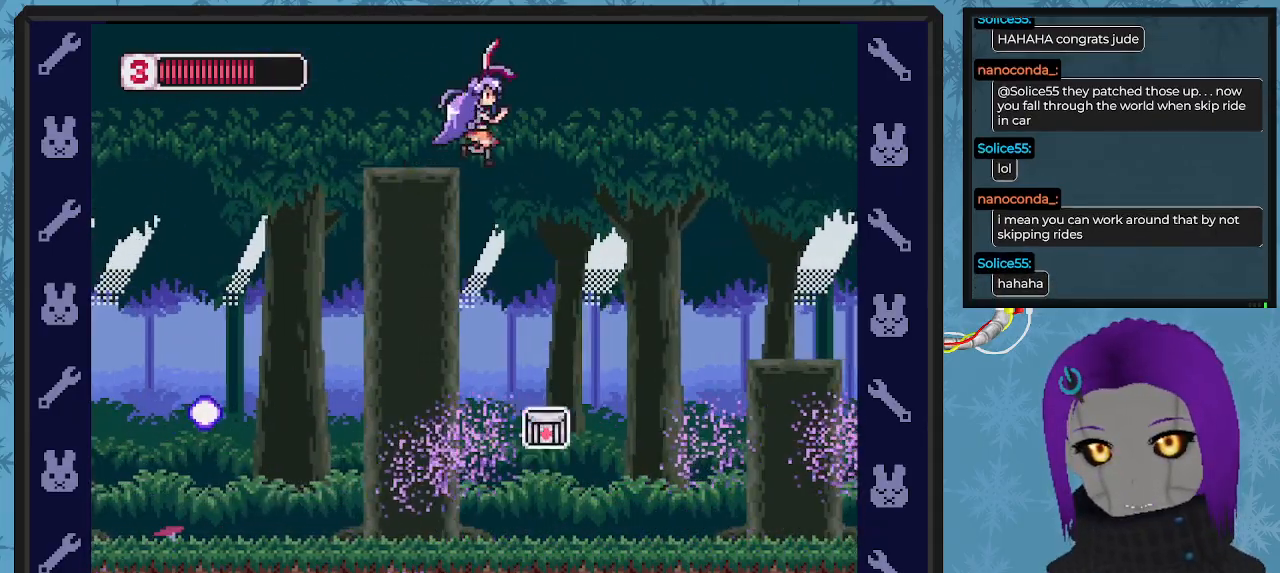
{"buttons": [], "left_stick": "center", "events": [[167, "DPAD_DOWN", "down"], [367, "DPAD_DOWN", "up"], [400, "DPAD_RIGHT", "up"]]}
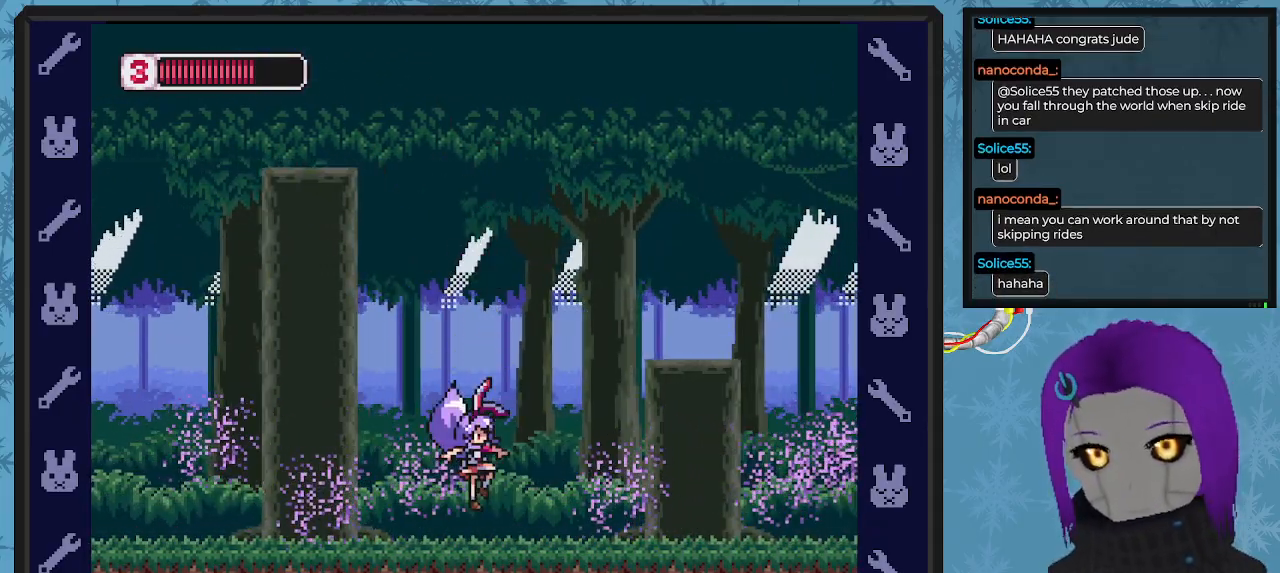
{"buttons": ["A", "DPAD_RIGHT"], "left_stick": "center", "events": [[67, "DPAD_RIGHT", "down"], [467, "A", "down"]]}
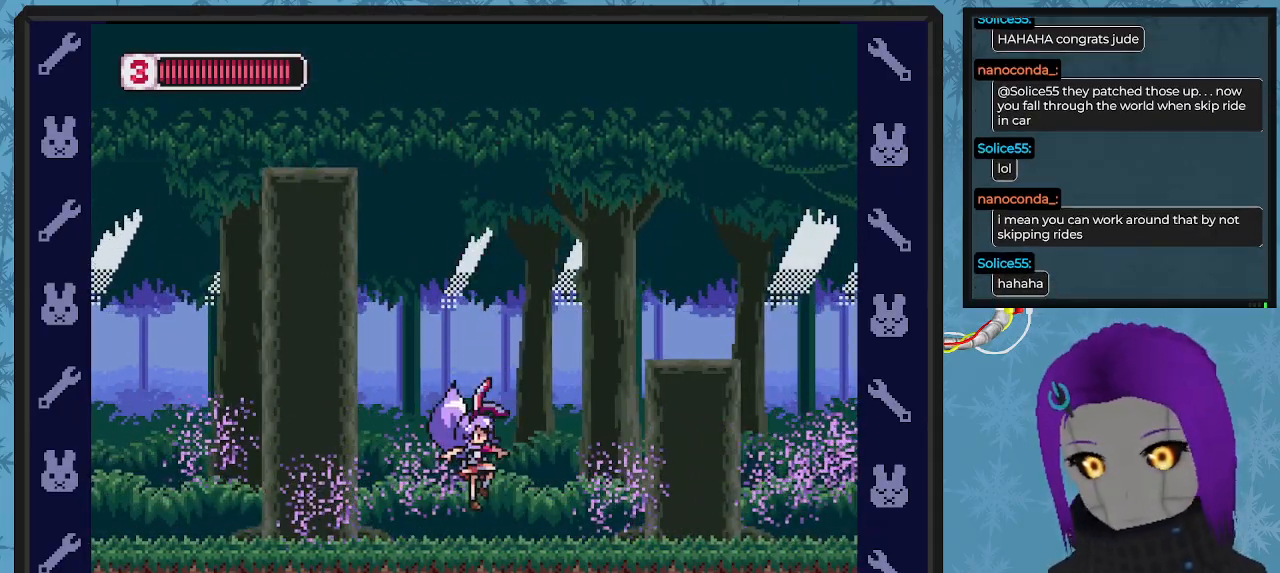
{"buttons": ["A", "DPAD_RIGHT"], "left_stick": "center", "events": [[233, "A", "up"], [300, "A", "down"]]}
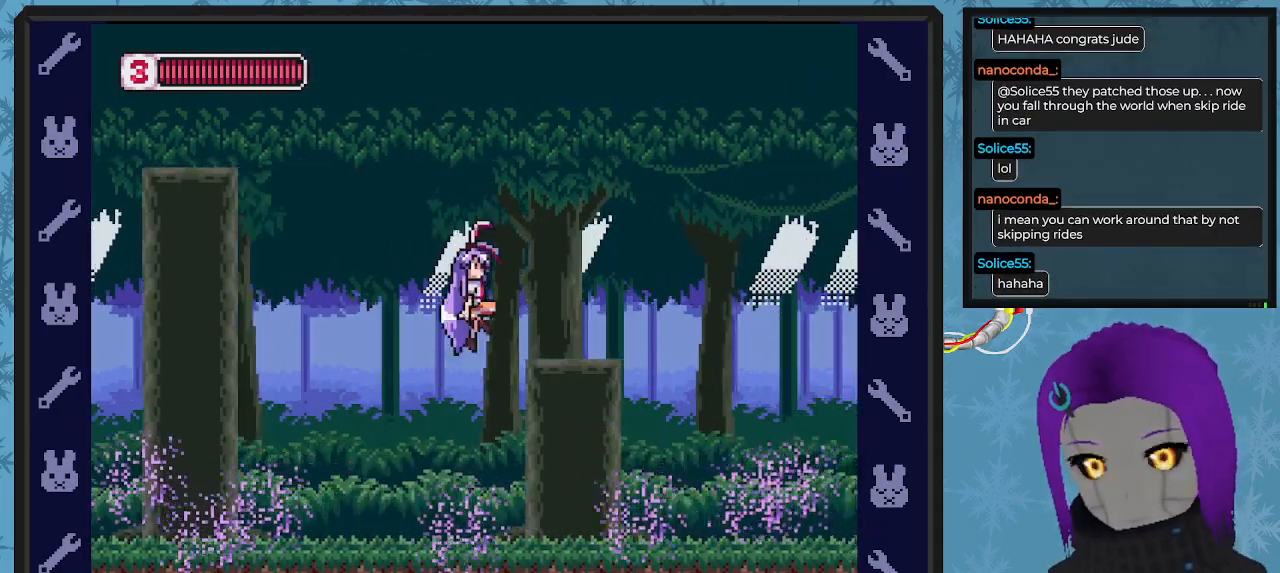
{"buttons": ["X"], "left_stick": "center", "events": [[200, "A", "up"], [300, "DPAD_RIGHT", "up"], [467, "X", "down"]]}
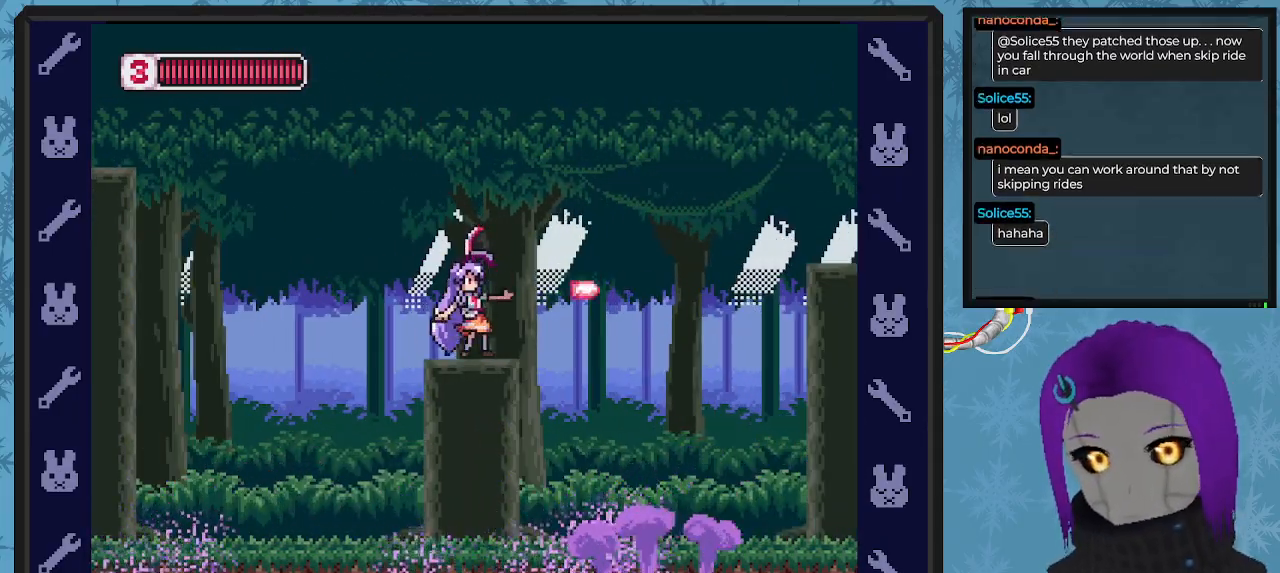
{"buttons": [], "left_stick": "center", "events": [[100, "X", "up"]]}